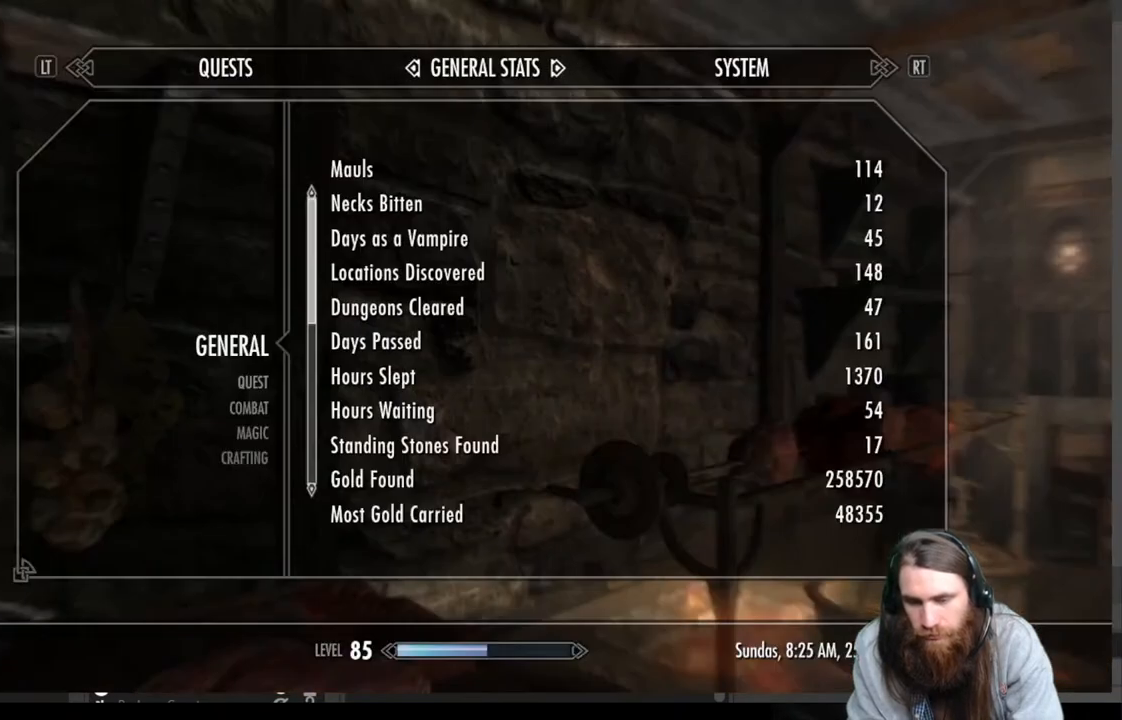
Gameplay with a controller (Xbox layout); each line is a JSON object with the inputs held at the frame after it. "events" lists button and stick changes between this image and that frame as [ms after this image, input, new state], when the widget could be followed in between.
{"buttons": ["R2"], "left_stick": "center", "right_stick": "center", "events": [[450, "R2", "down"]]}
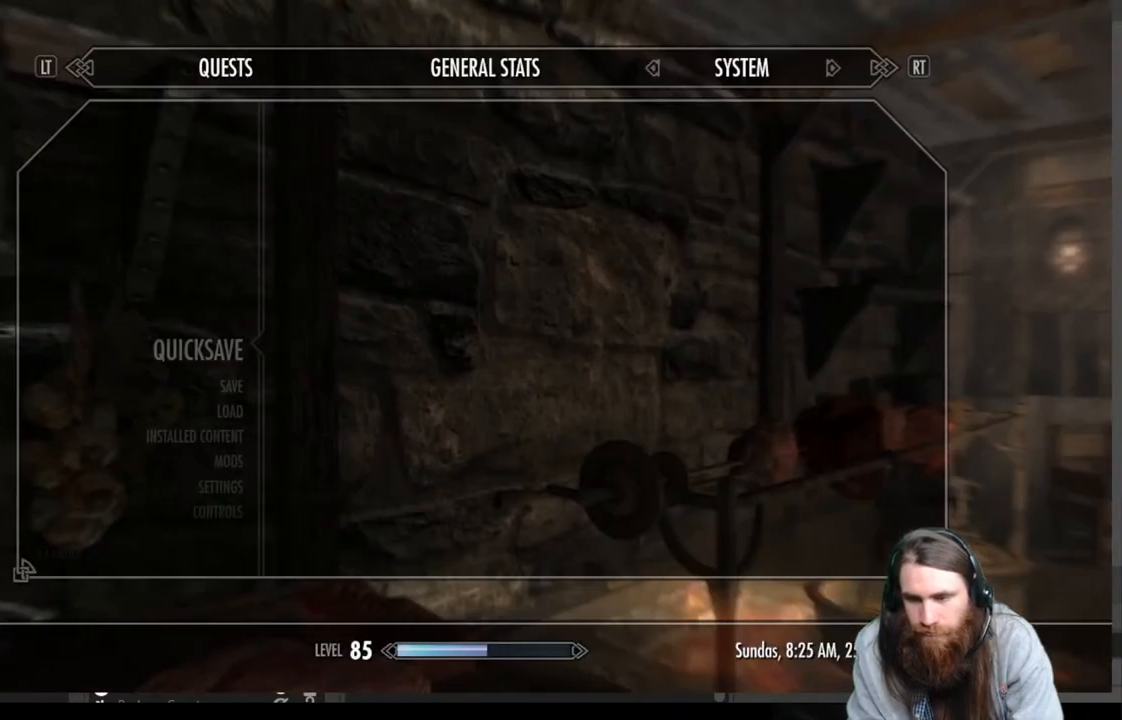
{"buttons": [], "left_stick": "center", "right_stick": "center", "events": [[133, "R2", "up"], [367, "DPAD_DOWN", "down"], [467, "DPAD_DOWN", "up"]]}
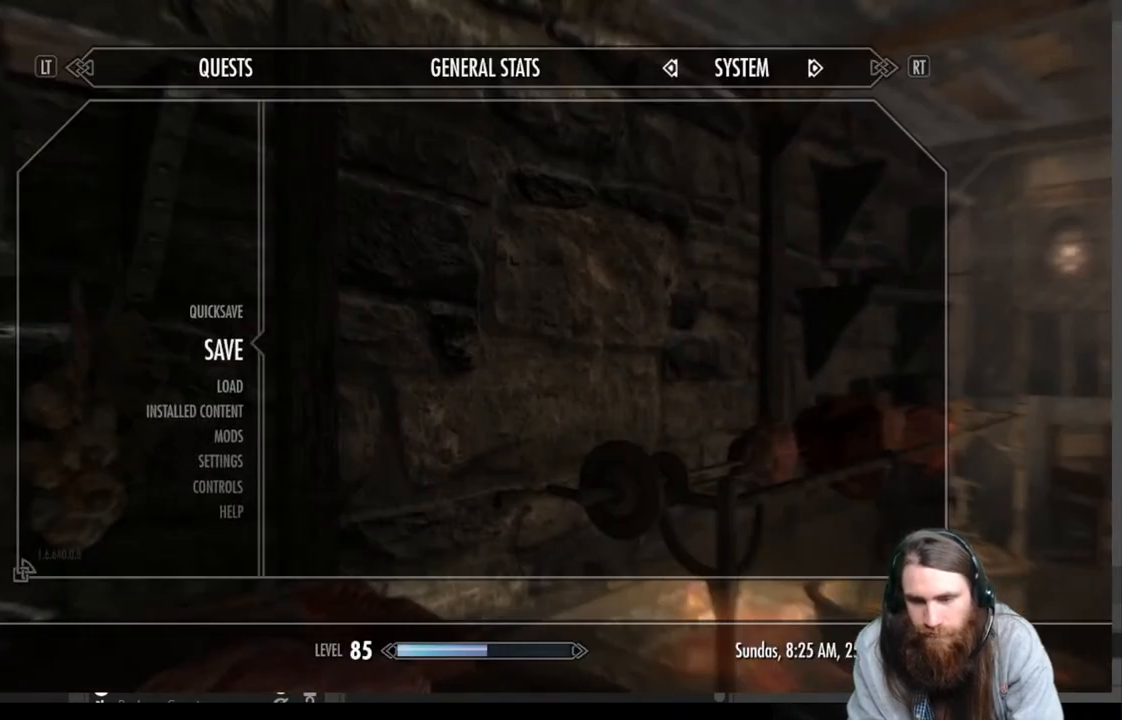
{"buttons": [], "left_stick": "center", "right_stick": "center", "events": [[33, "DPAD_DOWN", "down"], [150, "DPAD_DOWN", "up"], [200, "A", "down"], [317, "A", "up"]]}
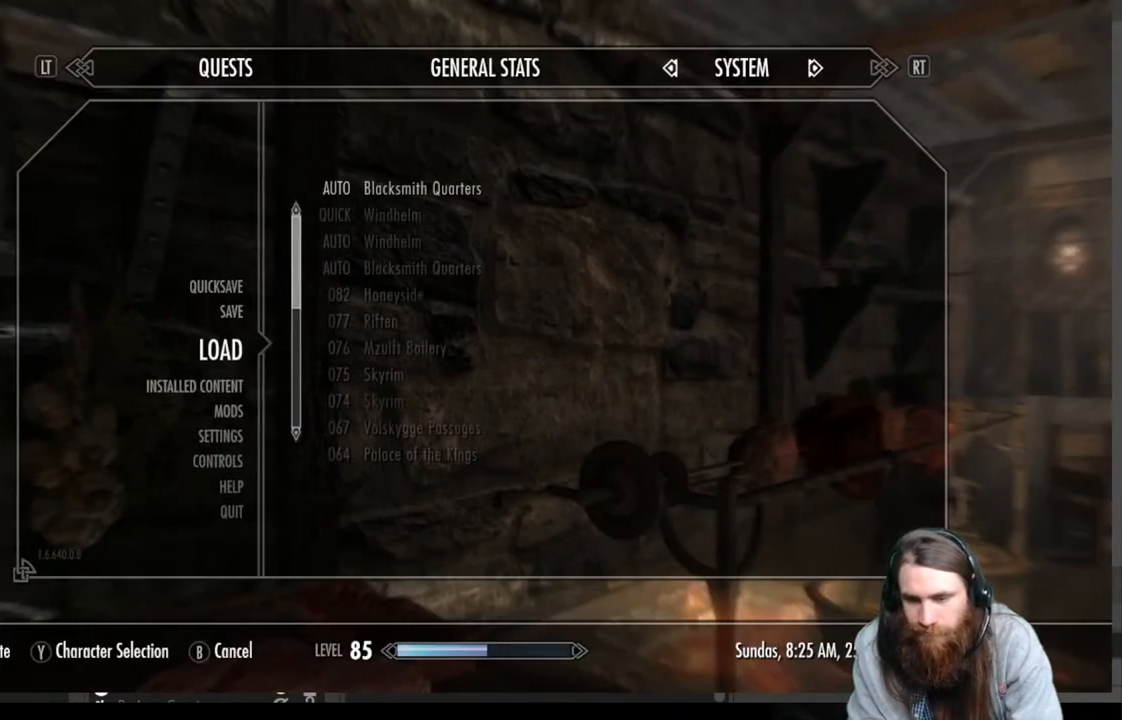
{"buttons": [], "left_stick": "center", "right_stick": "center", "events": [[333, "A", "down"], [483, "A", "up"]]}
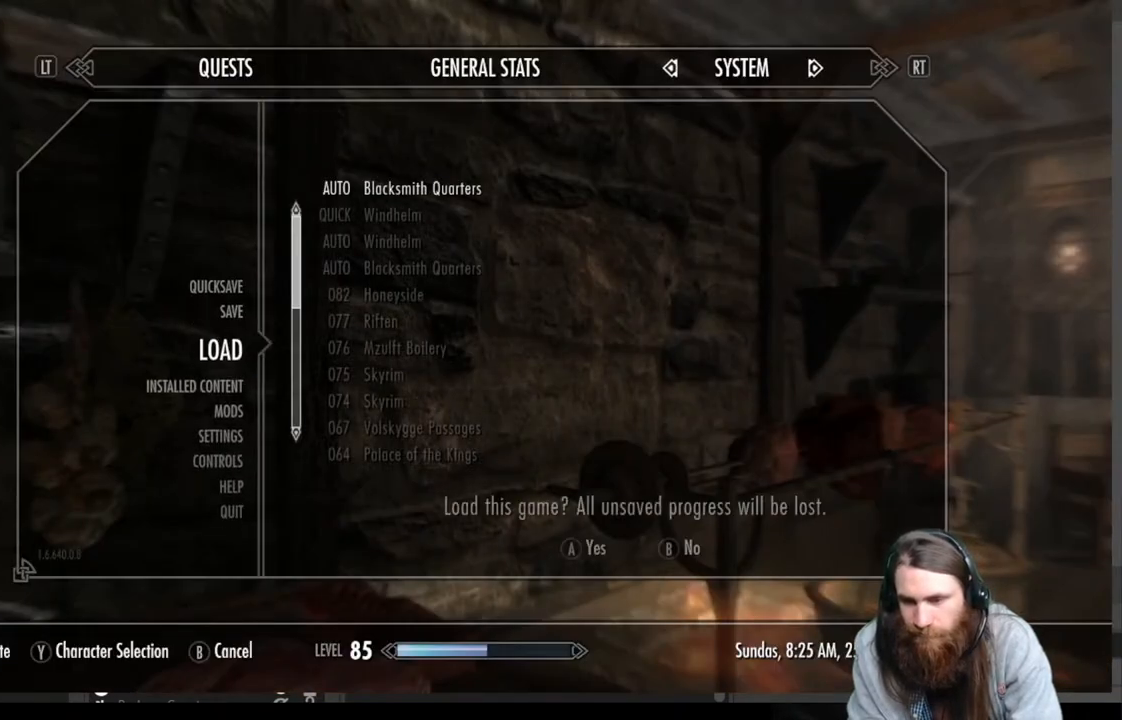
{"buttons": ["A"], "left_stick": "center", "right_stick": "center", "events": [[417, "A", "down"]]}
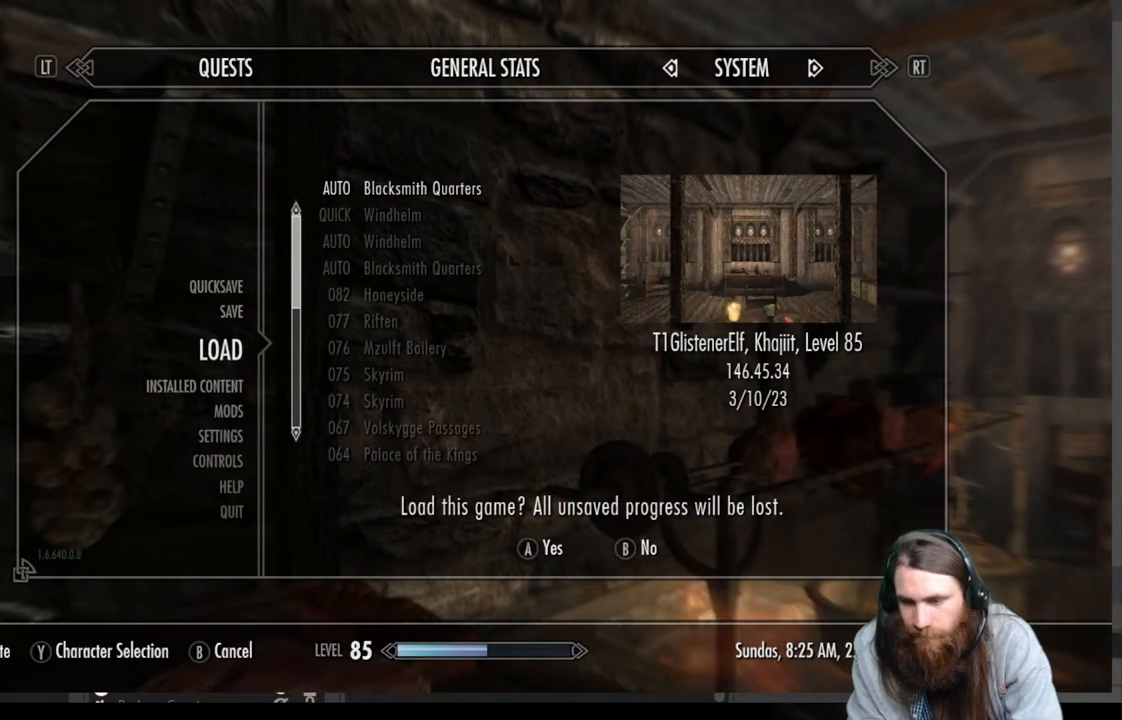
{"buttons": [], "left_stick": "center", "right_stick": "center", "events": [[100, "A", "up"]]}
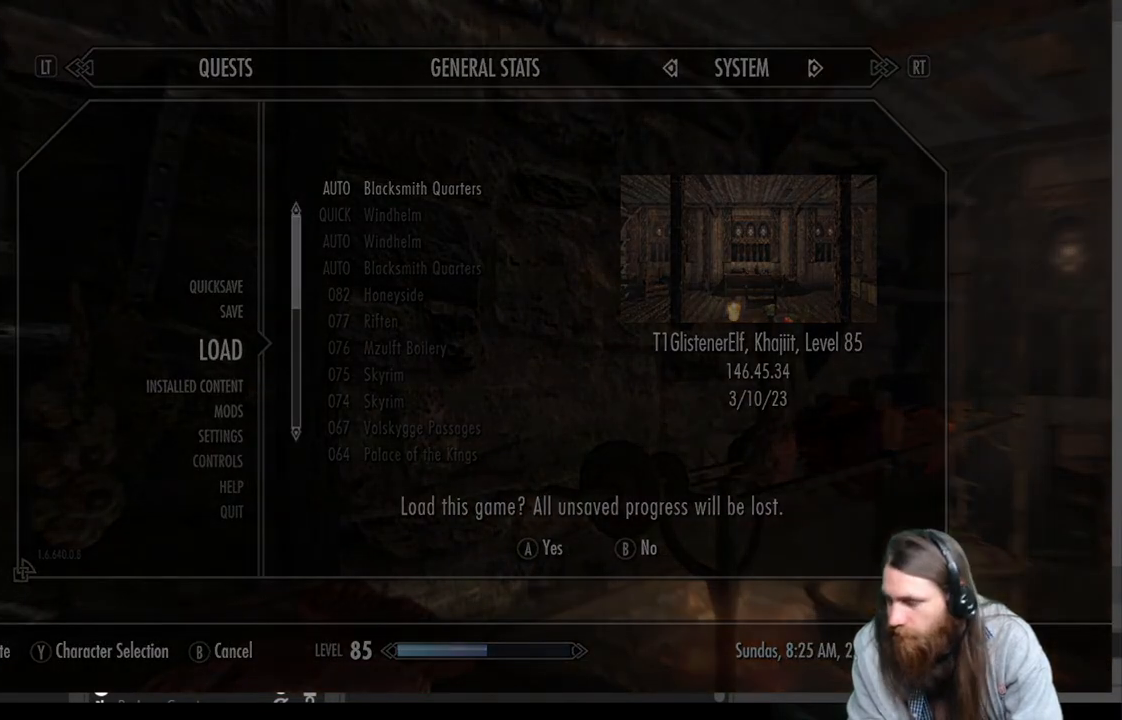
{"buttons": [], "left_stick": "center", "right_stick": "center", "events": []}
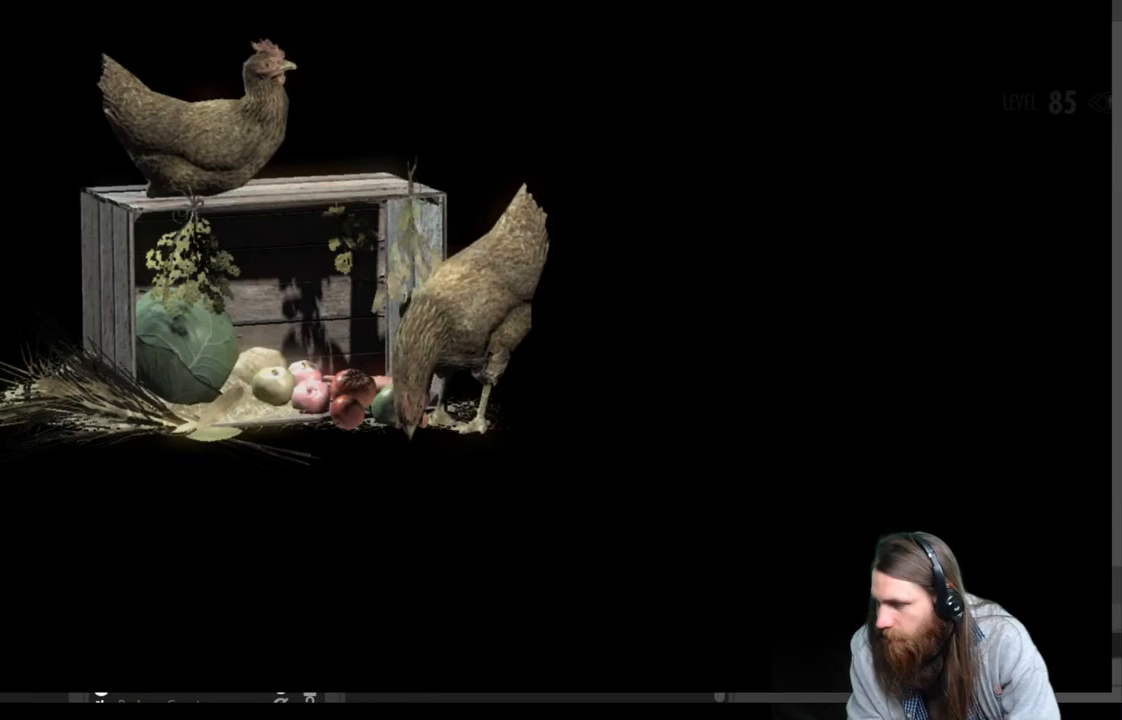
{"buttons": [], "left_stick": "center", "right_stick": "center", "events": []}
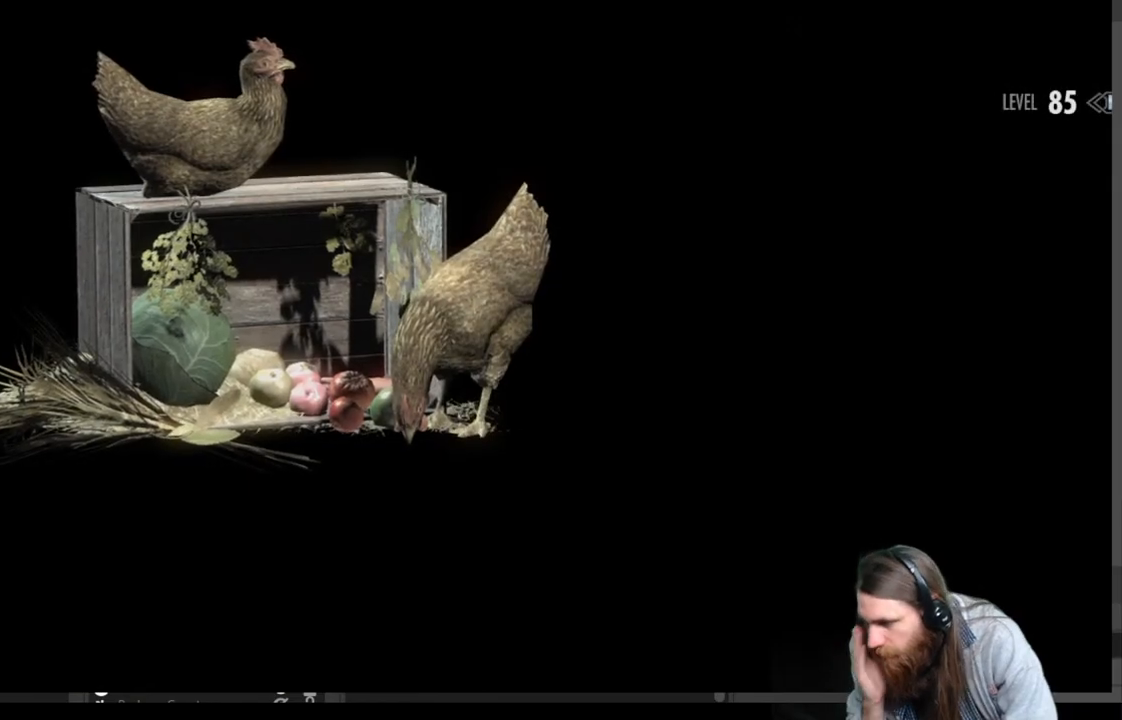
{"buttons": [], "left_stick": "center", "right_stick": "center", "events": []}
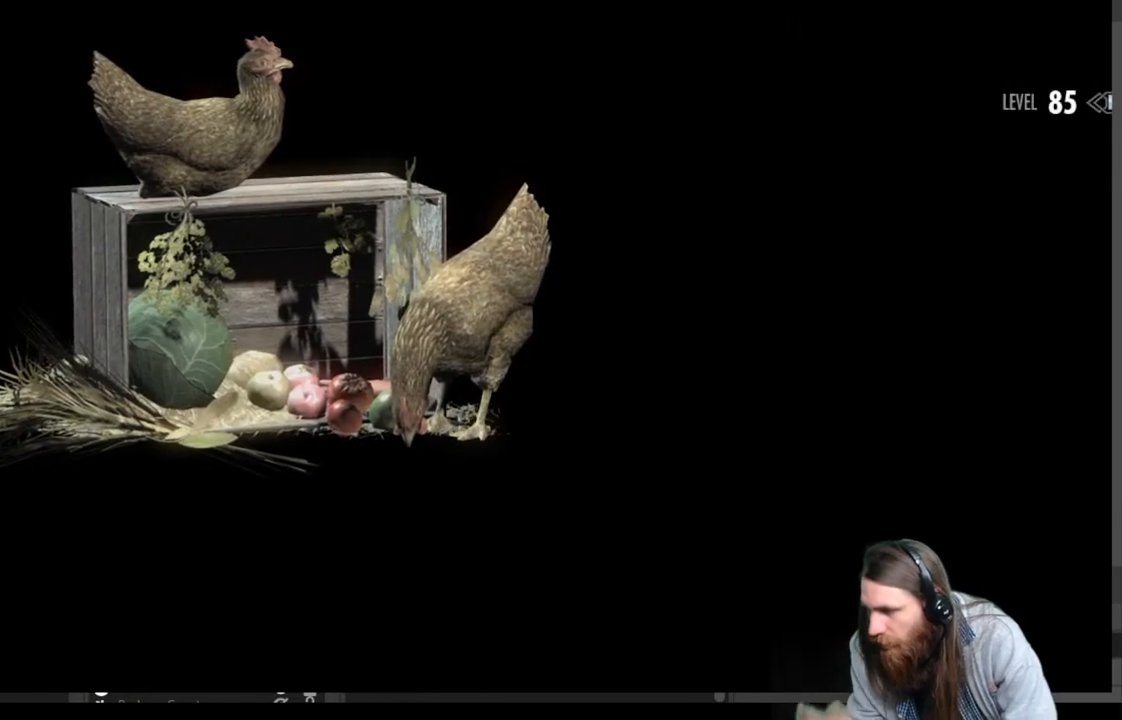
{"buttons": [], "left_stick": "center", "right_stick": "center", "events": []}
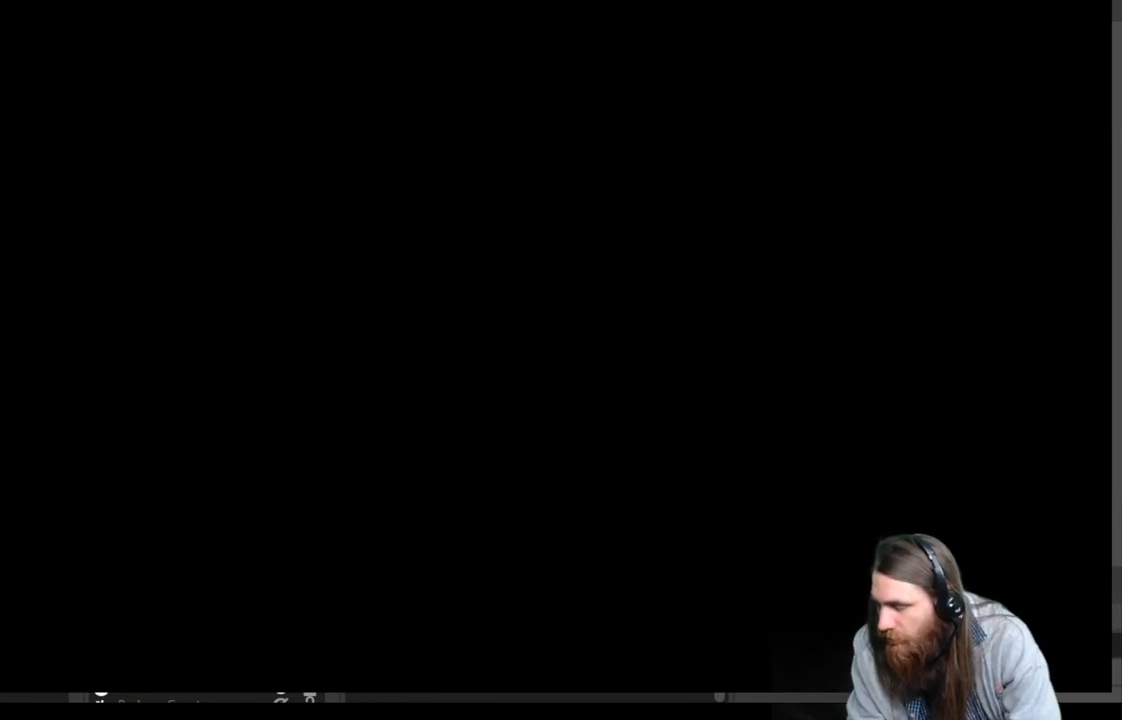
{"buttons": [], "left_stick": "center", "right_stick": "center", "events": []}
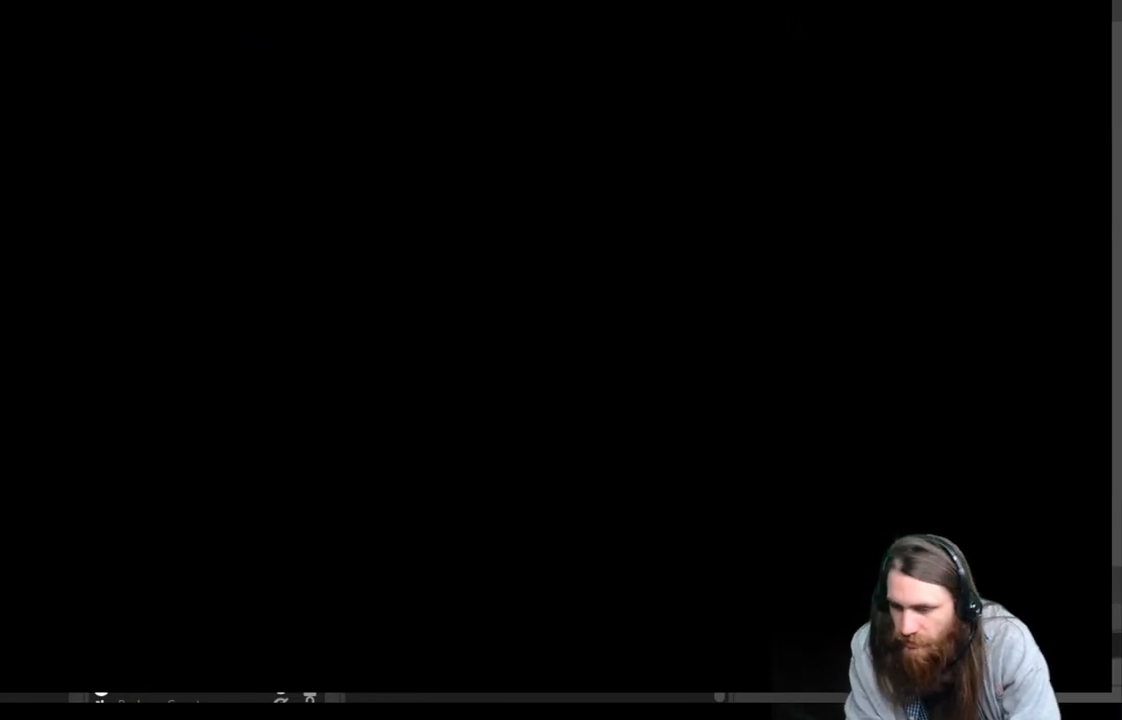
{"buttons": [], "left_stick": "center", "right_stick": "center", "events": []}
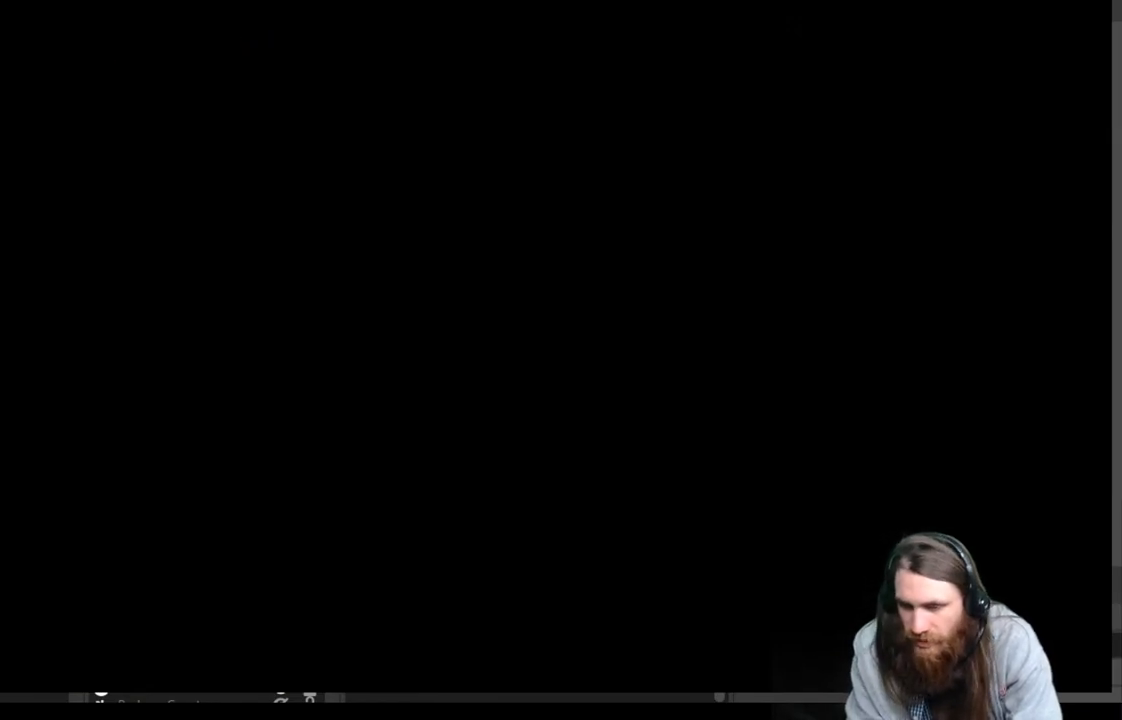
{"buttons": [], "left_stick": "center", "right_stick": "left", "events": [[483, "right_stick", "left"]]}
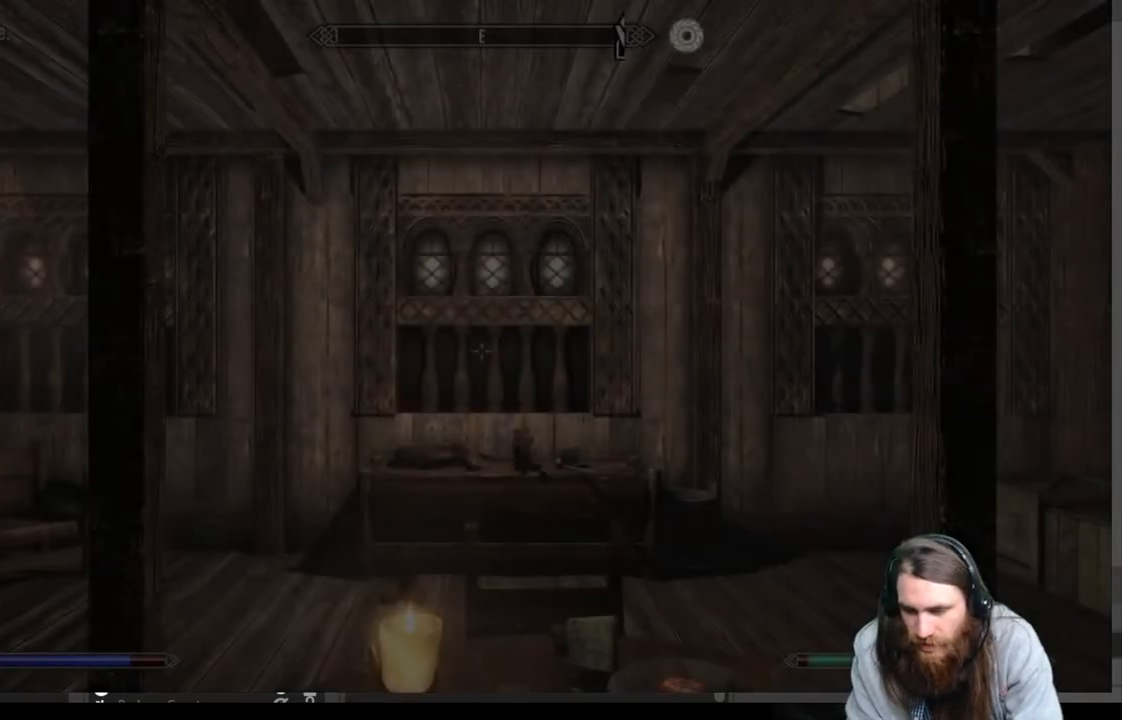
{"buttons": [], "left_stick": "center", "right_stick": "left", "events": [[233, "right_stick", "center"], [333, "right_stick", "left"]]}
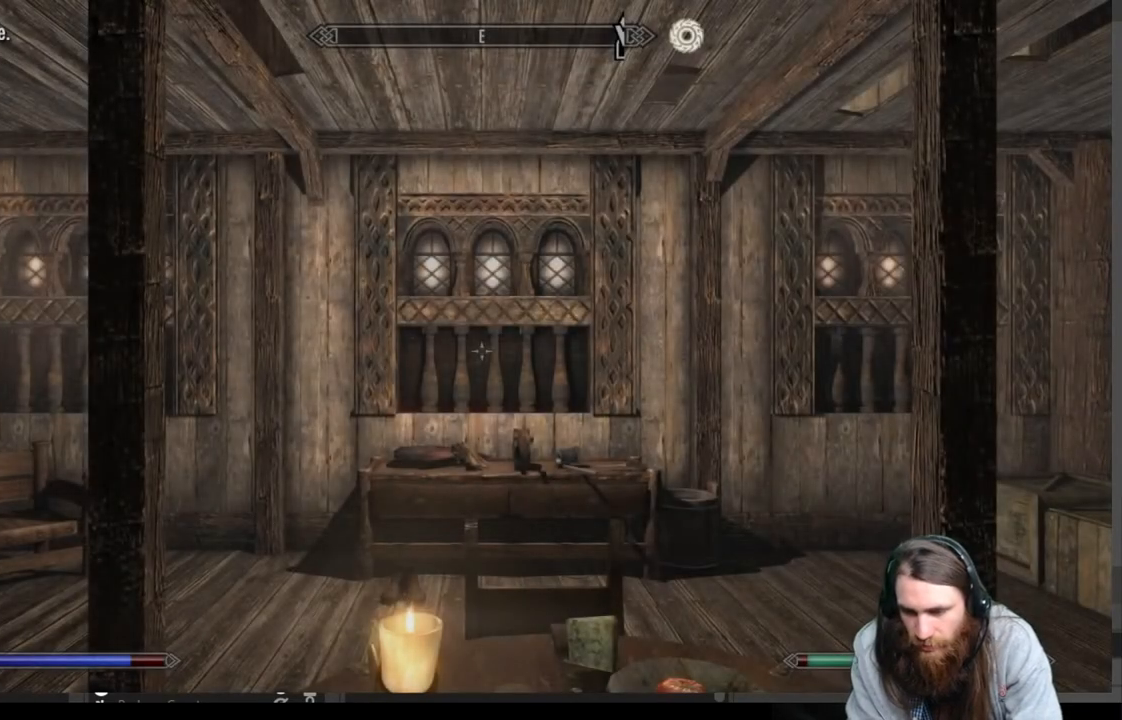
{"buttons": ["L3"], "left_stick": "center", "right_stick": "center", "events": [[450, "right_stick", "center"], [500, "L3", "down"]]}
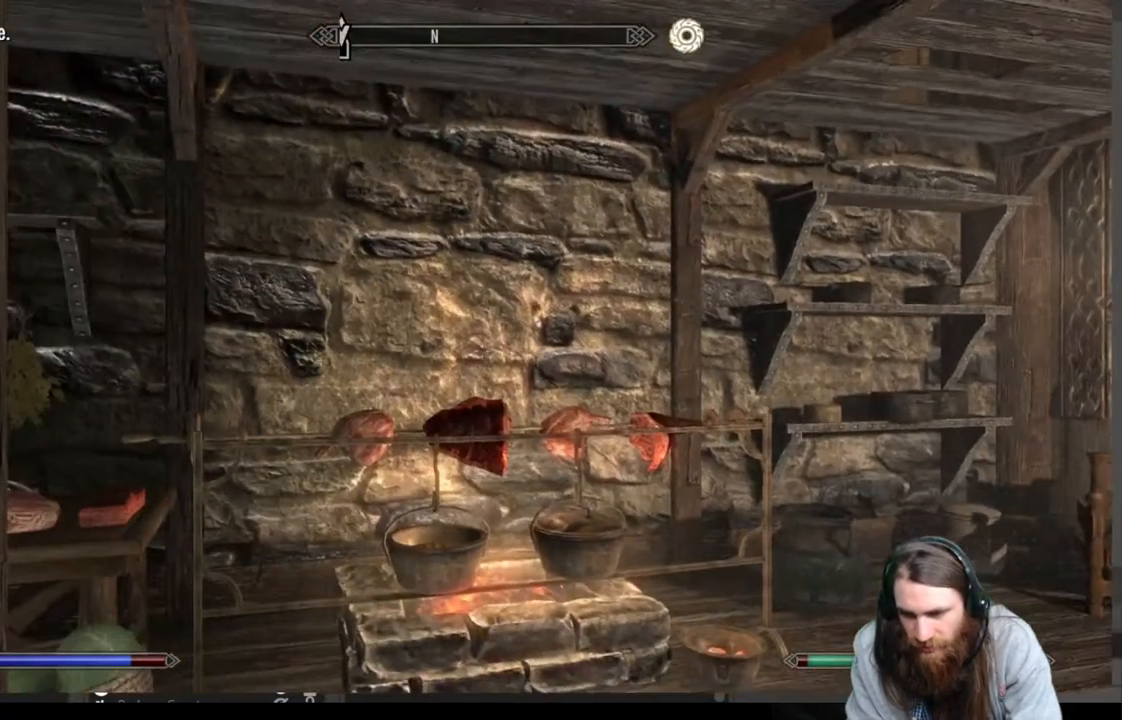
{"buttons": [], "left_stick": "up", "right_stick": "center", "events": [[33, "left_stick", "up-left"], [117, "L3", "up"], [317, "left_stick", "up"], [333, "right_stick", "up-left"], [500, "right_stick", "center"]]}
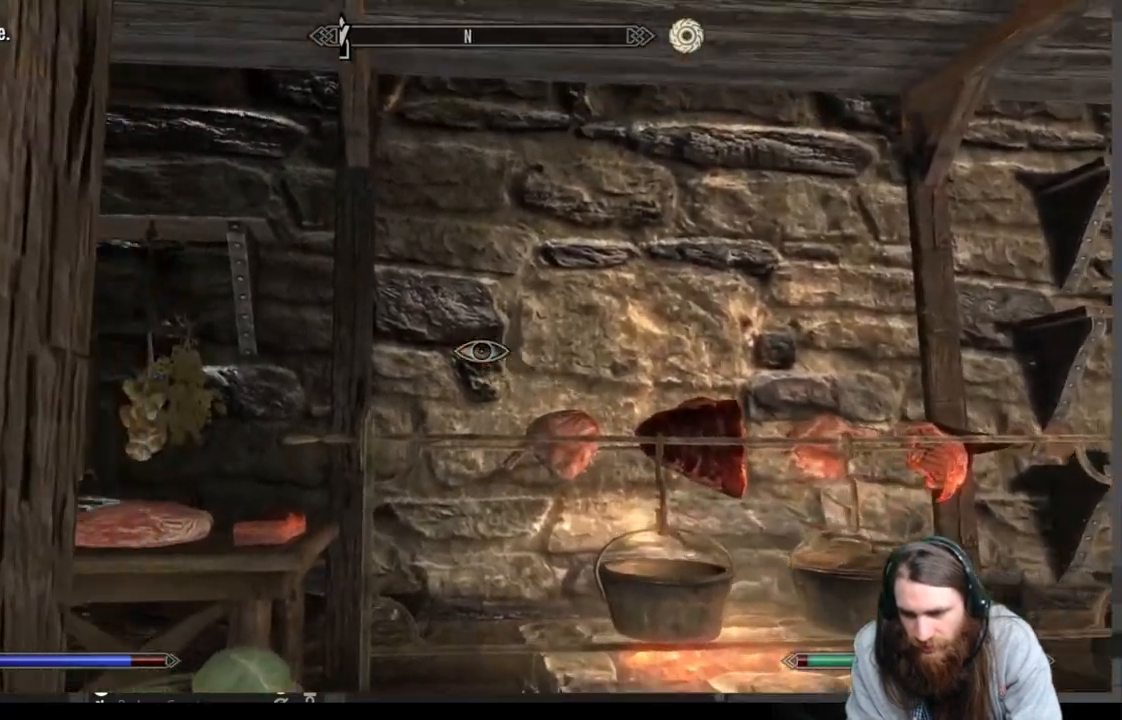
{"buttons": [], "left_stick": "up-left", "right_stick": "center", "events": [[150, "right_stick", "left"], [300, "left_stick", "up-left"], [300, "right_stick", "center"]]}
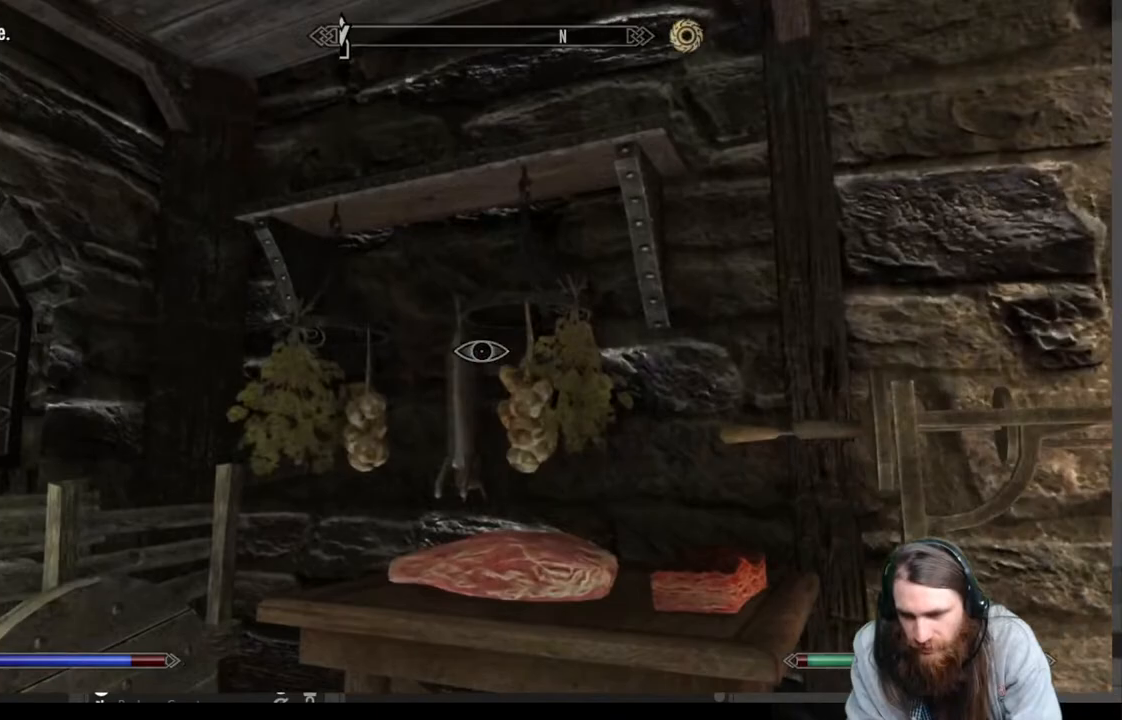
{"buttons": [], "left_stick": "up-left", "right_stick": "center", "events": [[100, "right_stick", "right"], [200, "right_stick", "center"], [367, "right_stick", "up-right"], [483, "right_stick", "center"]]}
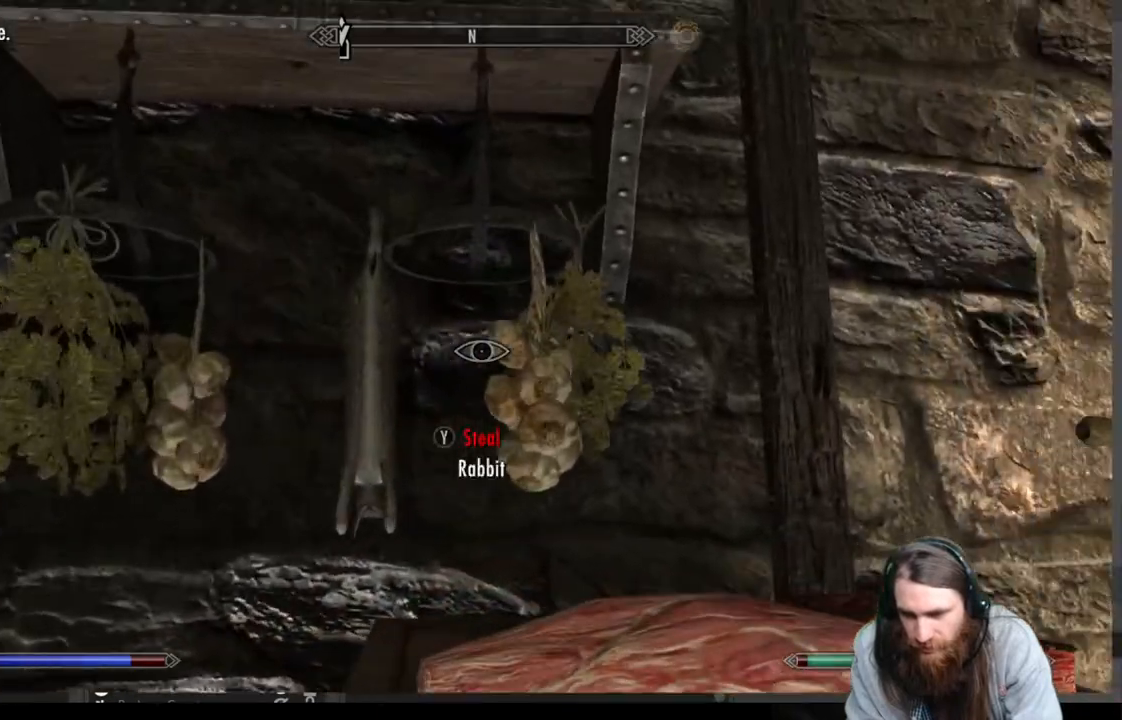
{"buttons": [], "left_stick": "center", "right_stick": "center", "events": [[83, "left_stick", "center"]]}
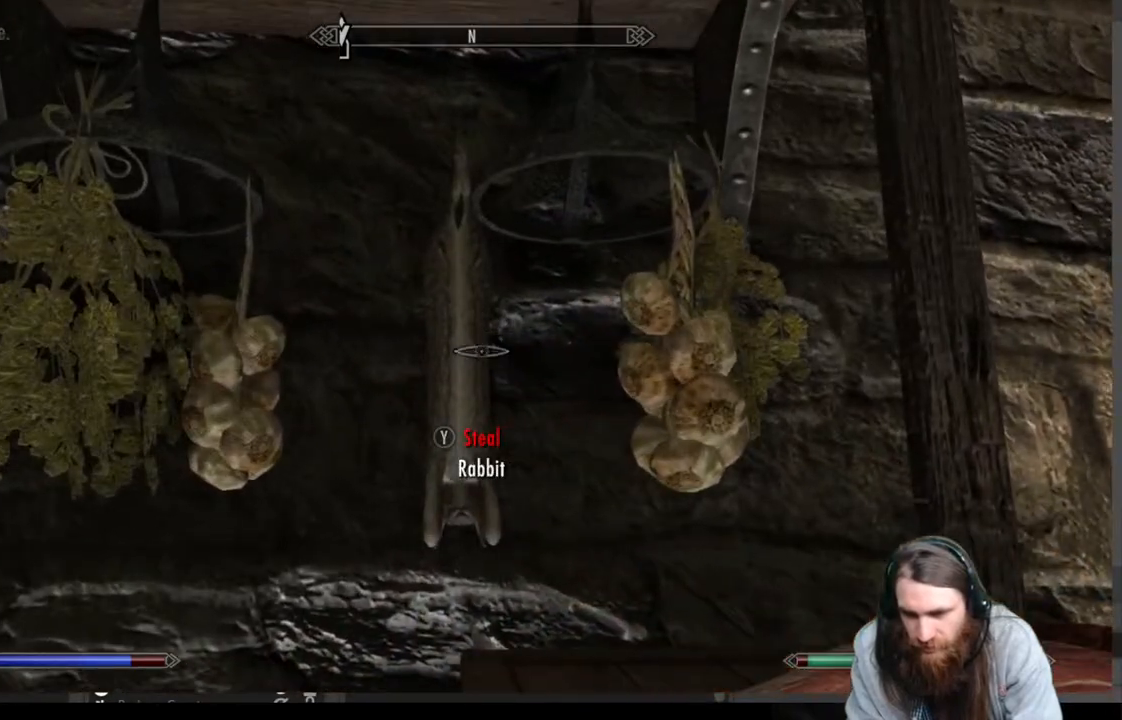
{"buttons": [], "left_stick": "center", "right_stick": "center", "events": [[183, "left_stick", "down-left"], [367, "left_stick", "center"]]}
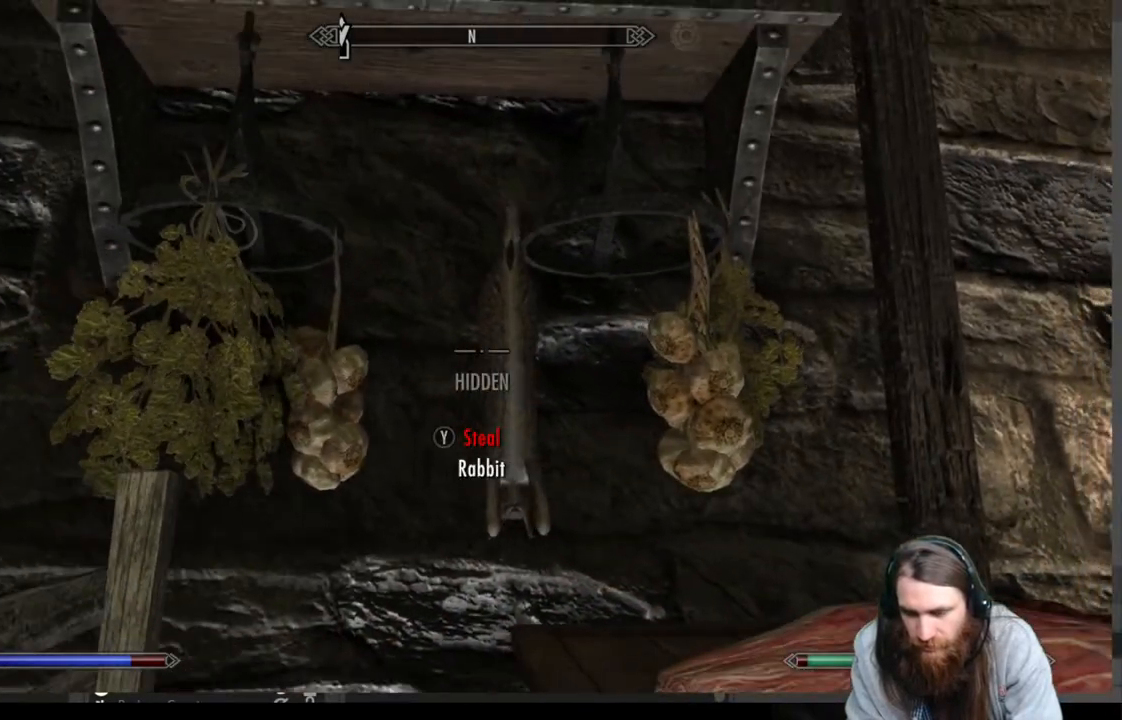
{"buttons": [], "left_stick": "center", "right_stick": "right", "events": [[200, "Y", "down"], [283, "Y", "up"], [467, "right_stick", "right"]]}
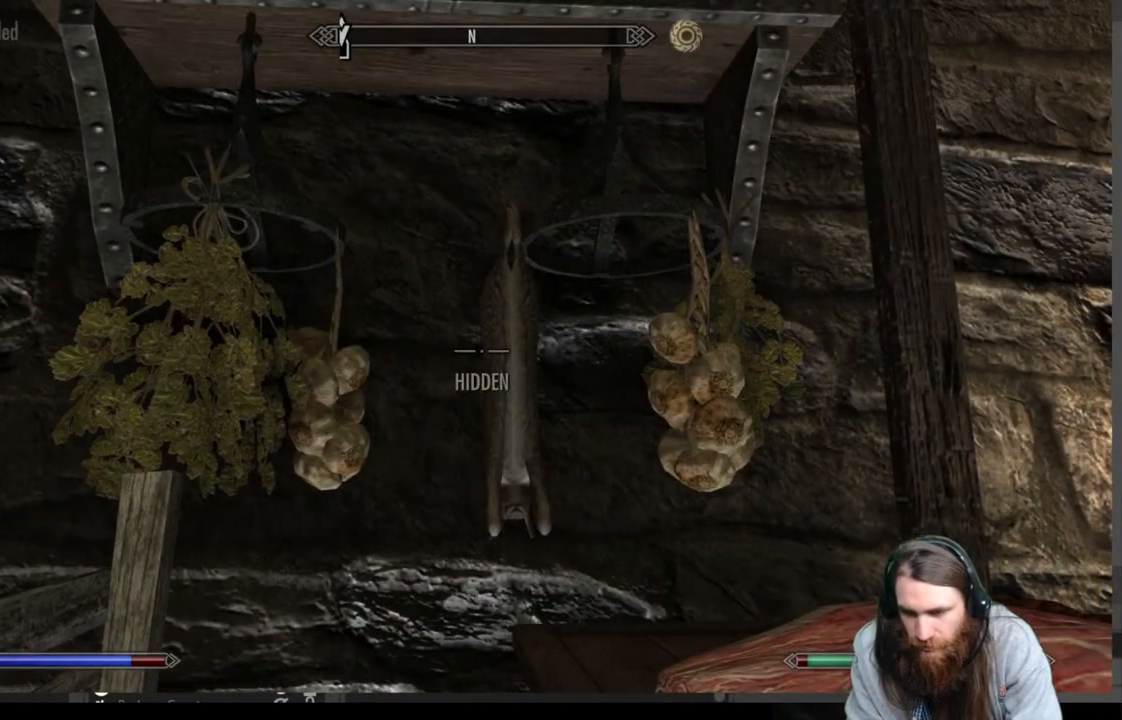
{"buttons": [], "left_stick": "center", "right_stick": "right", "events": []}
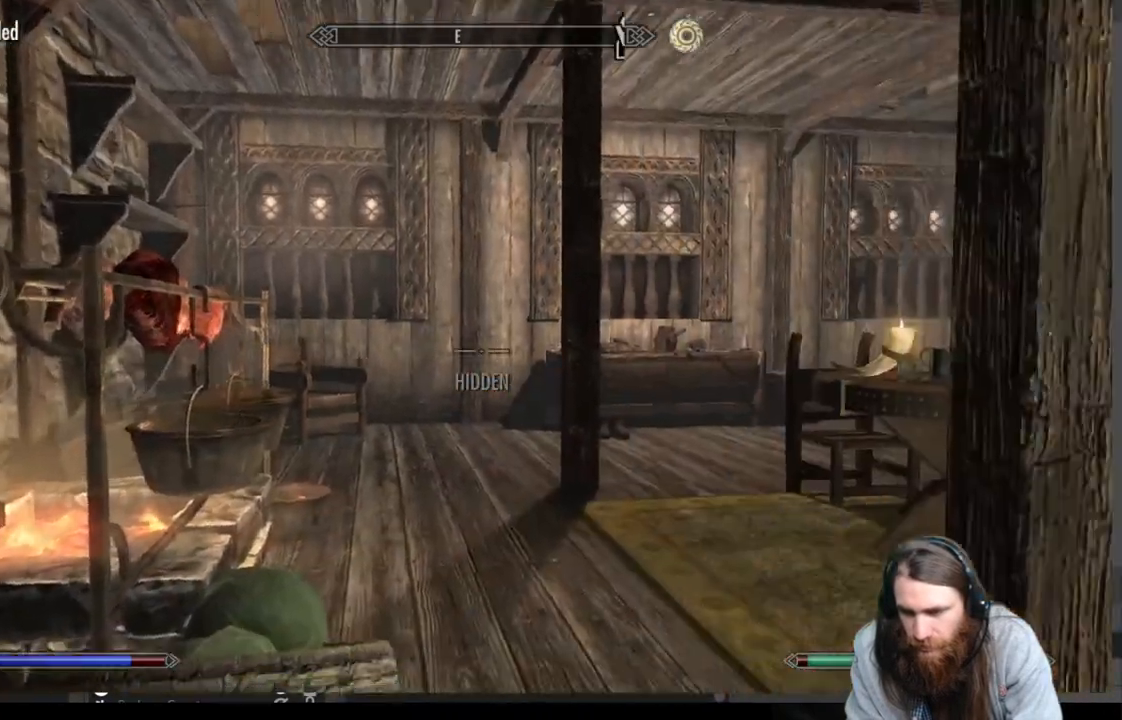
{"buttons": [], "left_stick": "center", "right_stick": "center", "events": [[283, "right_stick", "center"]]}
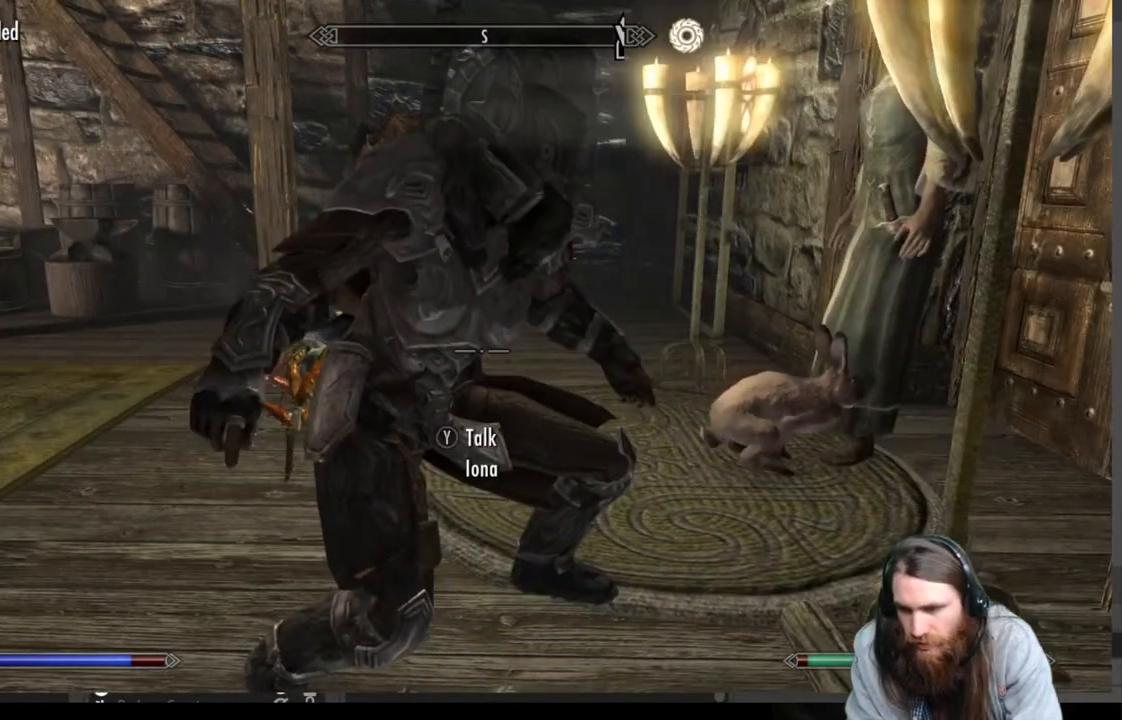
{"buttons": [], "left_stick": "center", "right_stick": "right", "events": [[83, "left_stick", "up"], [83, "right_stick", "up"], [283, "right_stick", "center"], [300, "left_stick", "center"], [500, "right_stick", "right"]]}
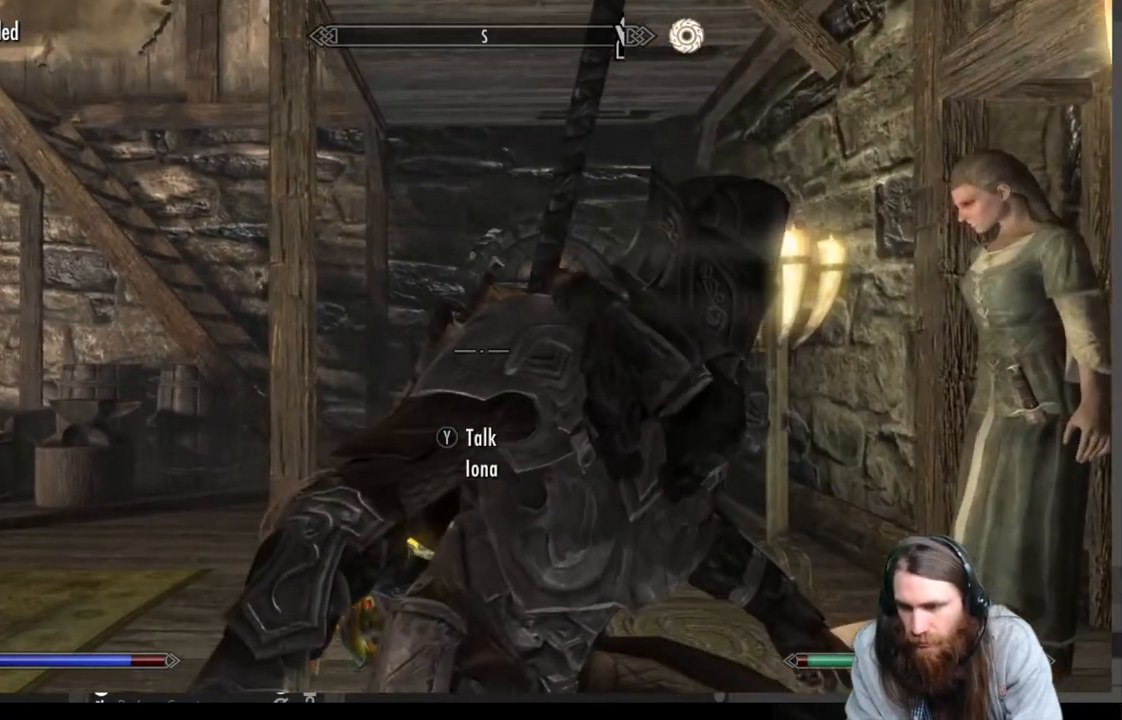
{"buttons": [], "left_stick": "up-right", "right_stick": "center", "events": [[150, "right_stick", "center"], [300, "left_stick", "up-right"]]}
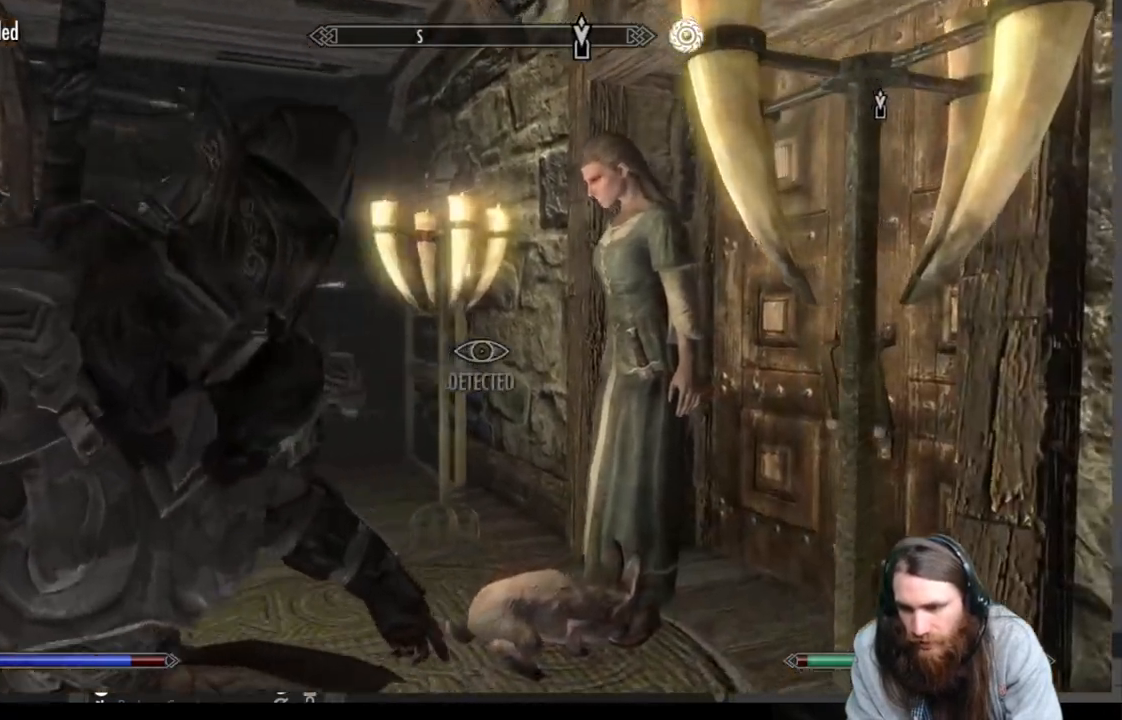
{"buttons": [], "left_stick": "center", "right_stick": "right", "events": [[167, "left_stick", "center"], [350, "L3", "down"], [467, "L3", "up"], [467, "right_stick", "right"]]}
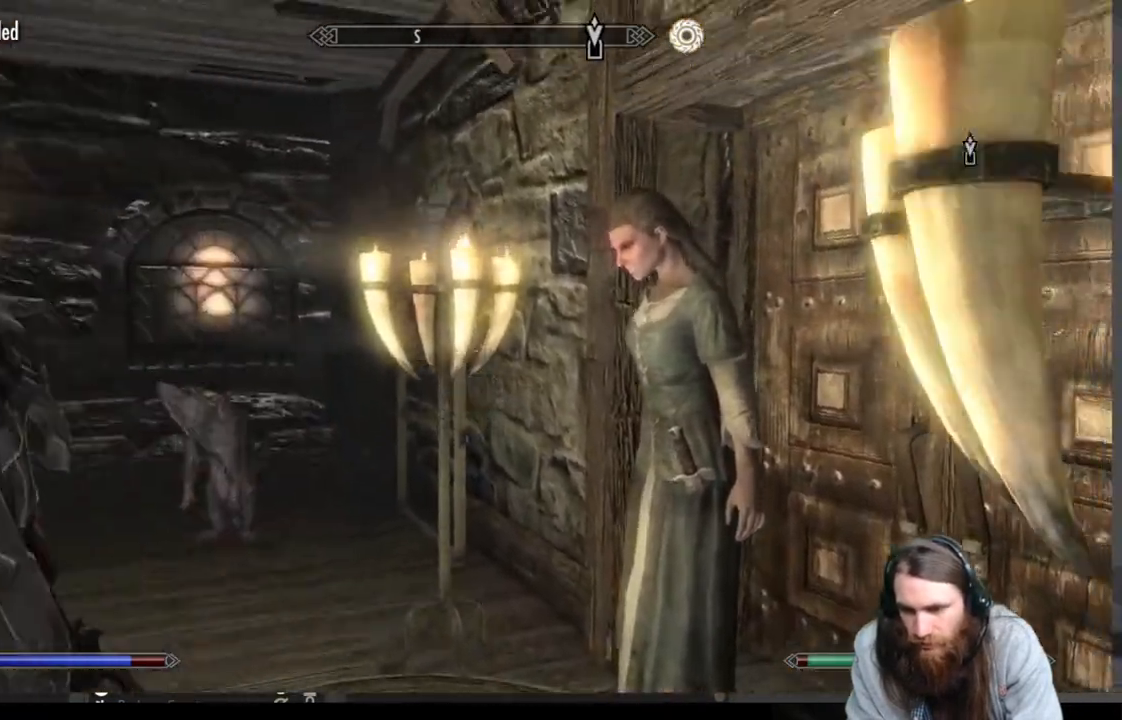
{"buttons": [], "left_stick": "center", "right_stick": "center", "events": [[100, "right_stick", "center"], [217, "left_stick", "up"], [217, "right_stick", "right"], [267, "right_stick", "down-right"], [367, "left_stick", "center"], [433, "right_stick", "center"]]}
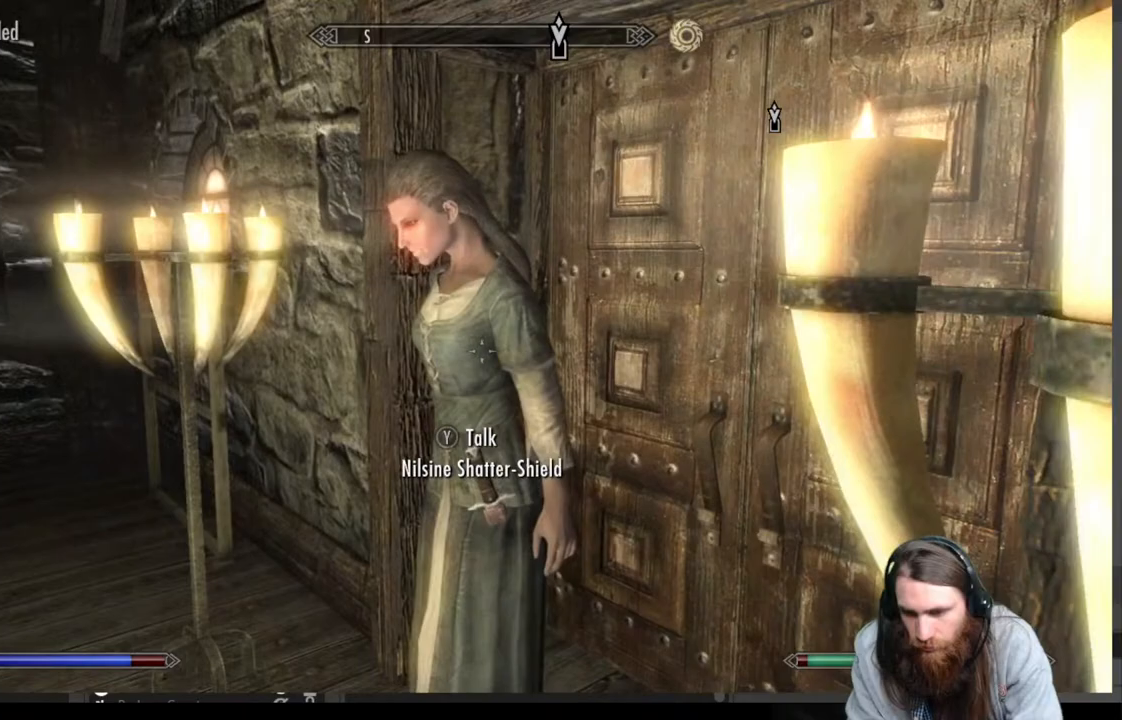
{"buttons": [], "left_stick": "center", "right_stick": "center", "events": [[50, "Y", "down"], [183, "Y", "up"]]}
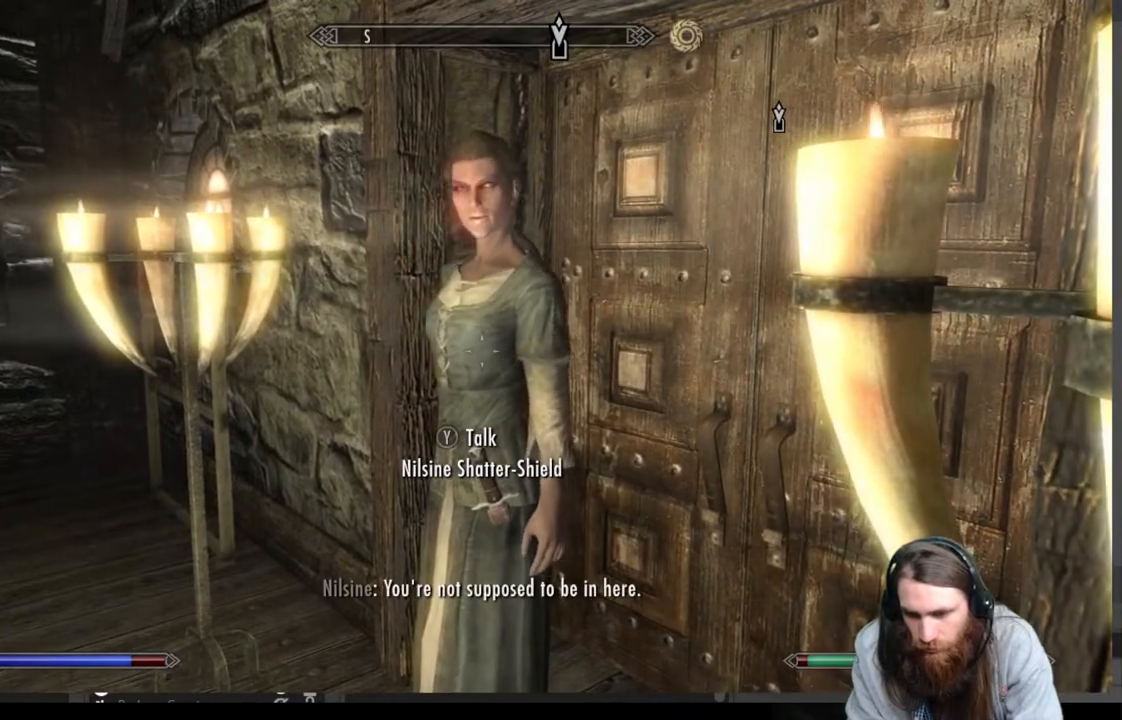
{"buttons": [], "left_stick": "left", "right_stick": "center", "events": [[483, "left_stick", "left"]]}
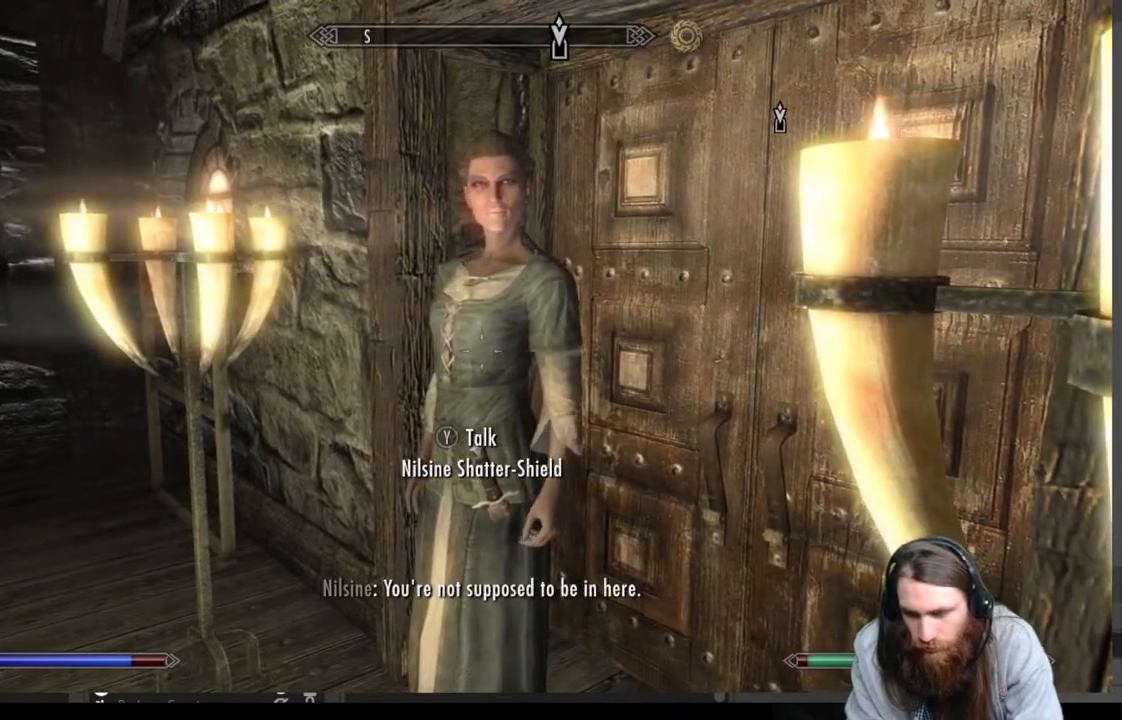
{"buttons": [], "left_stick": "center", "right_stick": "center", "events": [[133, "left_stick", "up"], [183, "right_stick", "down-right"], [300, "right_stick", "center"], [483, "left_stick", "center"]]}
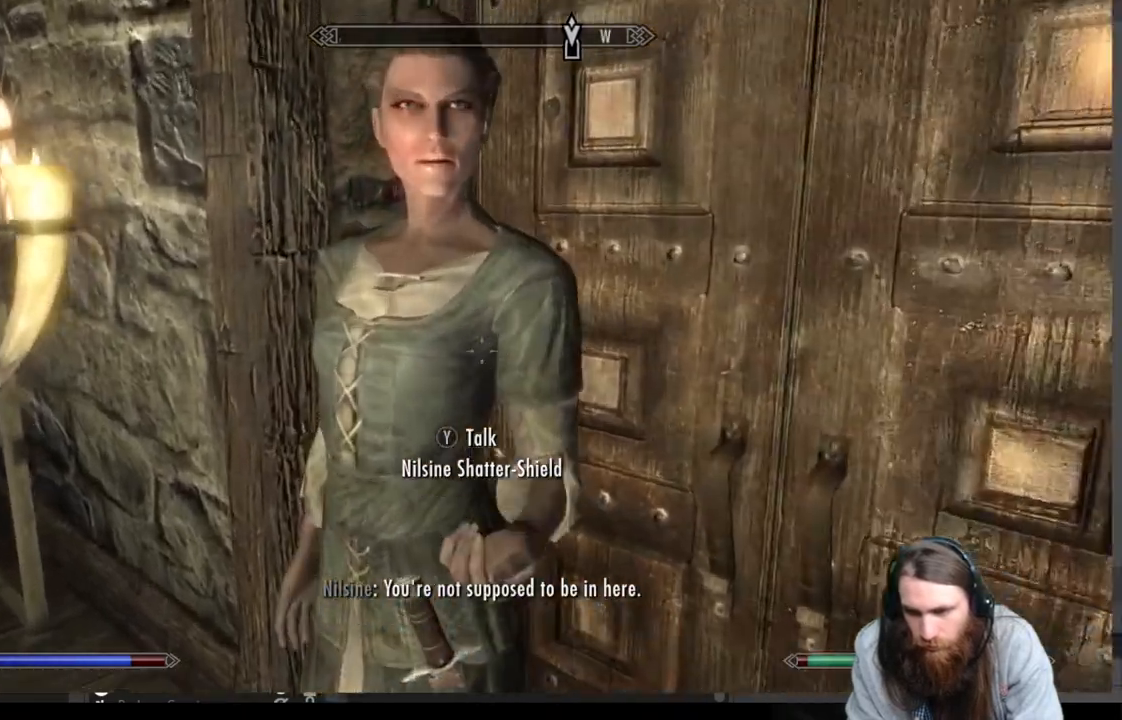
{"buttons": [], "left_stick": "up", "right_stick": "center", "events": [[33, "A", "down"], [150, "A", "up"], [317, "right_stick", "right"], [367, "left_stick", "up"], [483, "right_stick", "center"]]}